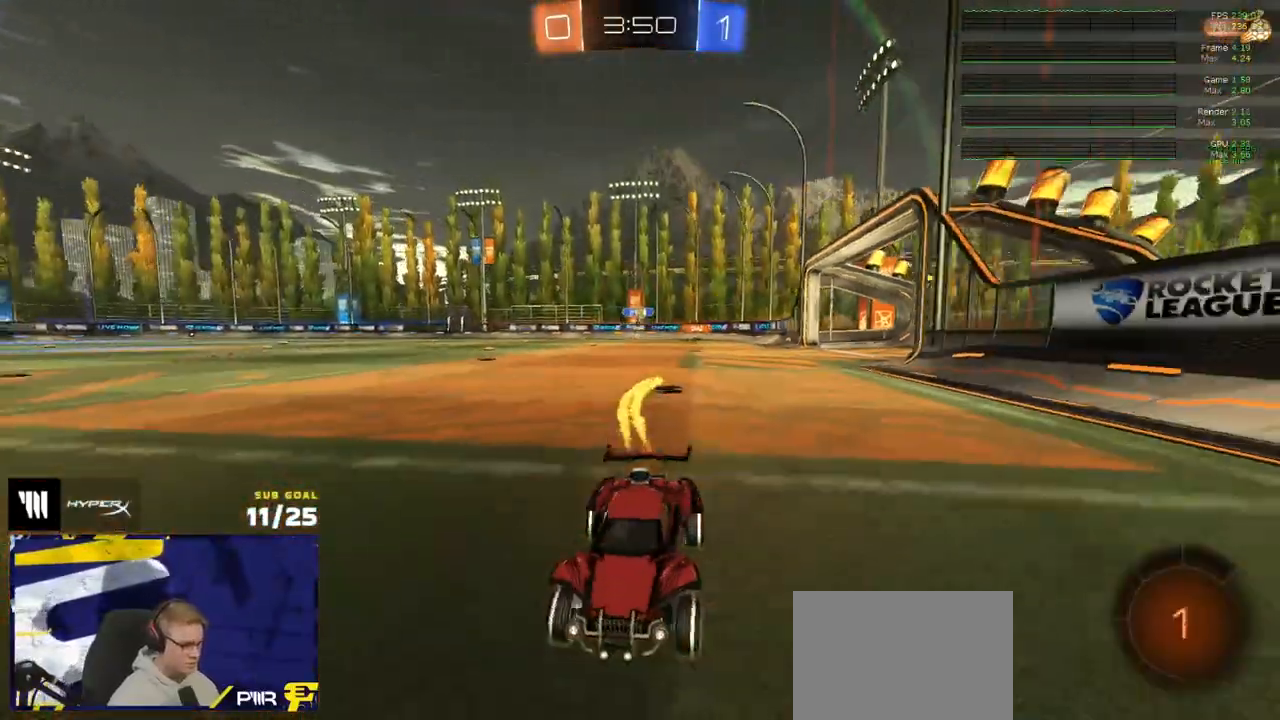
Gameplay with a controller (Xbox layout); each line is a JSON object with the inputs held at the frame after it. "events" lists button and stick changes between this image and that frame as [ms after this image, input, new state], when the widget could be followed in between.
{"buttons": ["R2"], "left_stick": "right", "right_stick": "center", "events": [[83, "X", "up"]]}
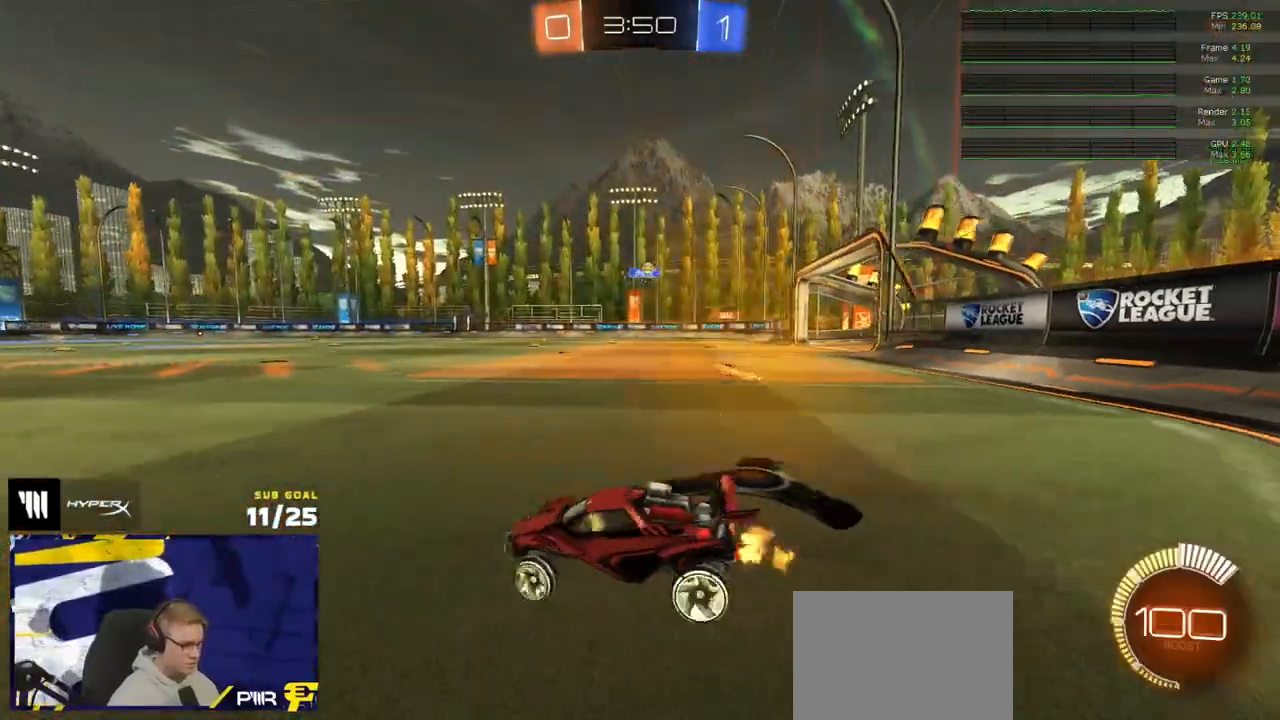
{"buttons": ["R2"], "left_stick": "right", "right_stick": "center", "events": [[217, "SELECT", "down"], [350, "SELECT", "up"]]}
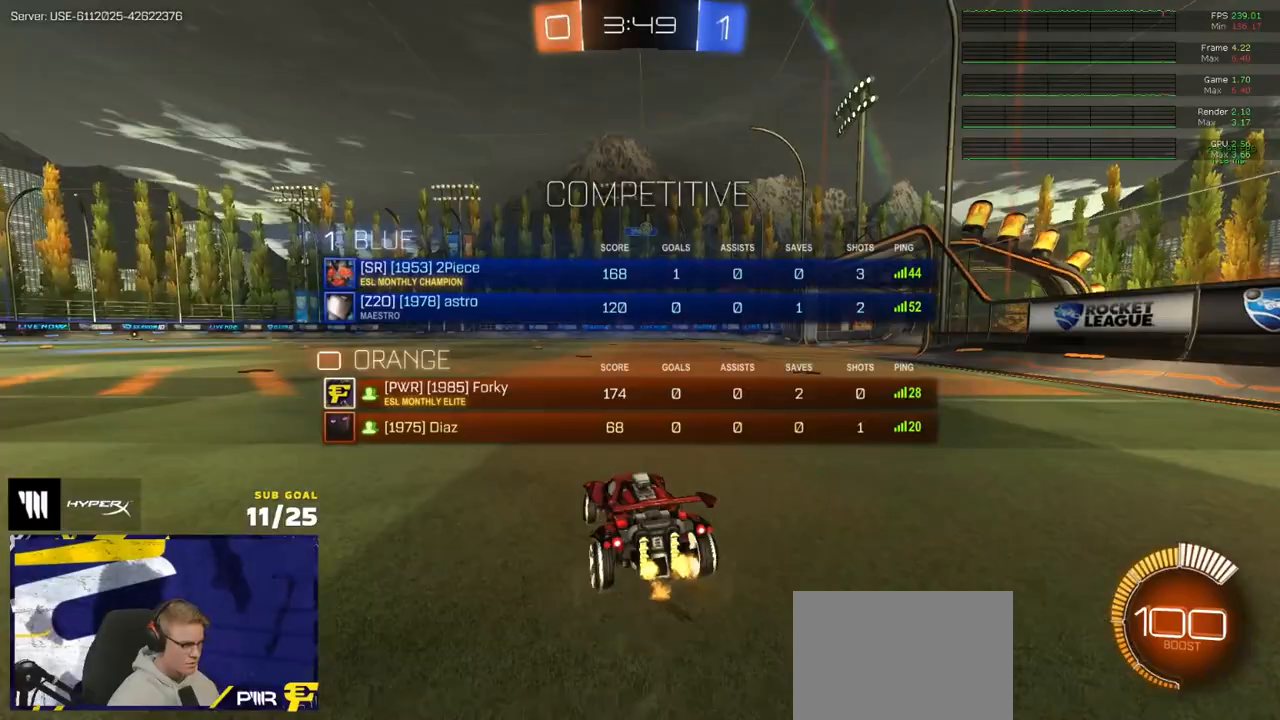
{"buttons": ["R2"], "left_stick": "center", "right_stick": "center", "events": [[233, "left_stick", "center"]]}
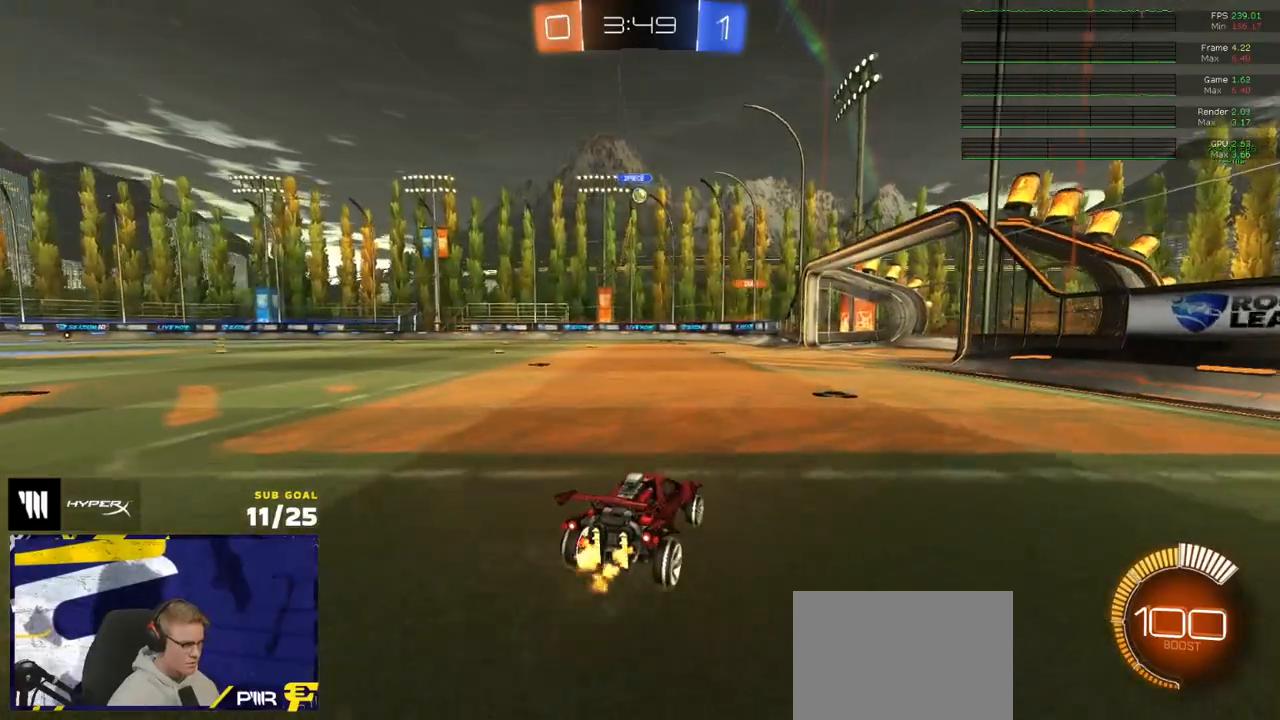
{"buttons": ["R2"], "left_stick": "center", "right_stick": "center", "events": [[267, "left_stick", "right"], [467, "left_stick", "center"]]}
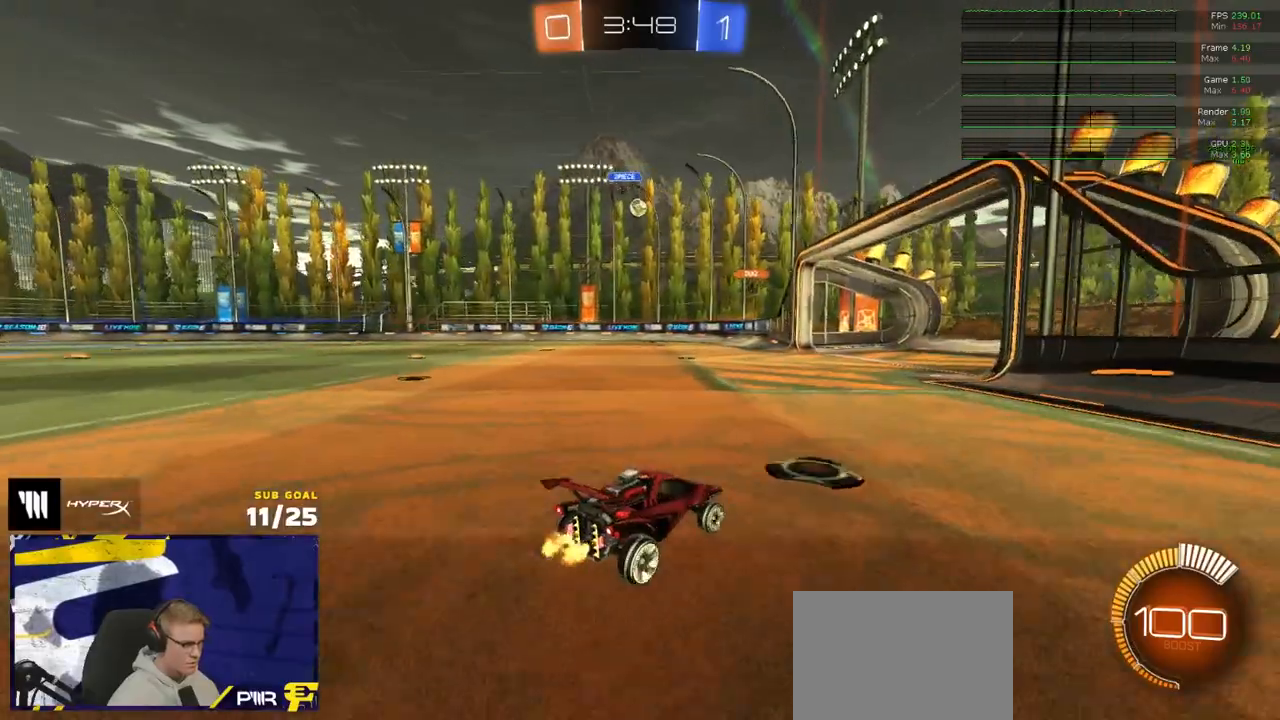
{"buttons": ["R2"], "left_stick": "center", "right_stick": "center", "events": []}
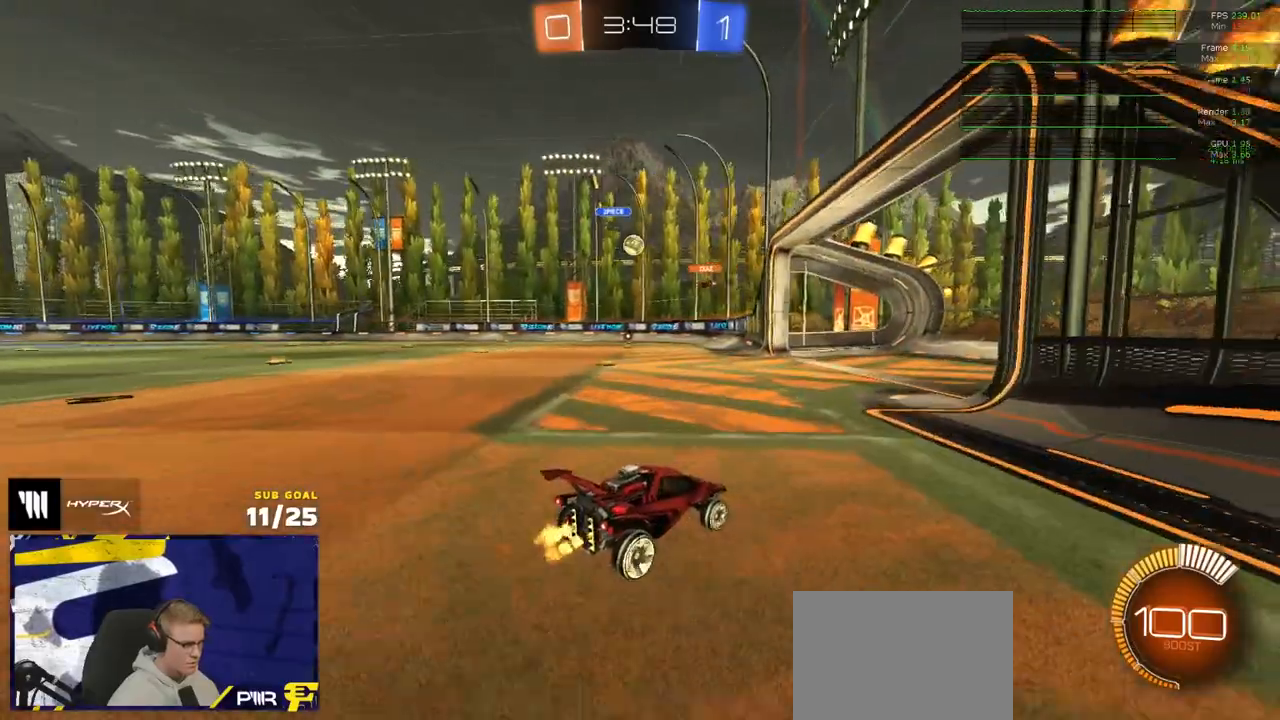
{"buttons": ["R2"], "left_stick": "center", "right_stick": "center", "events": [[217, "left_stick", "left"], [500, "left_stick", "center"]]}
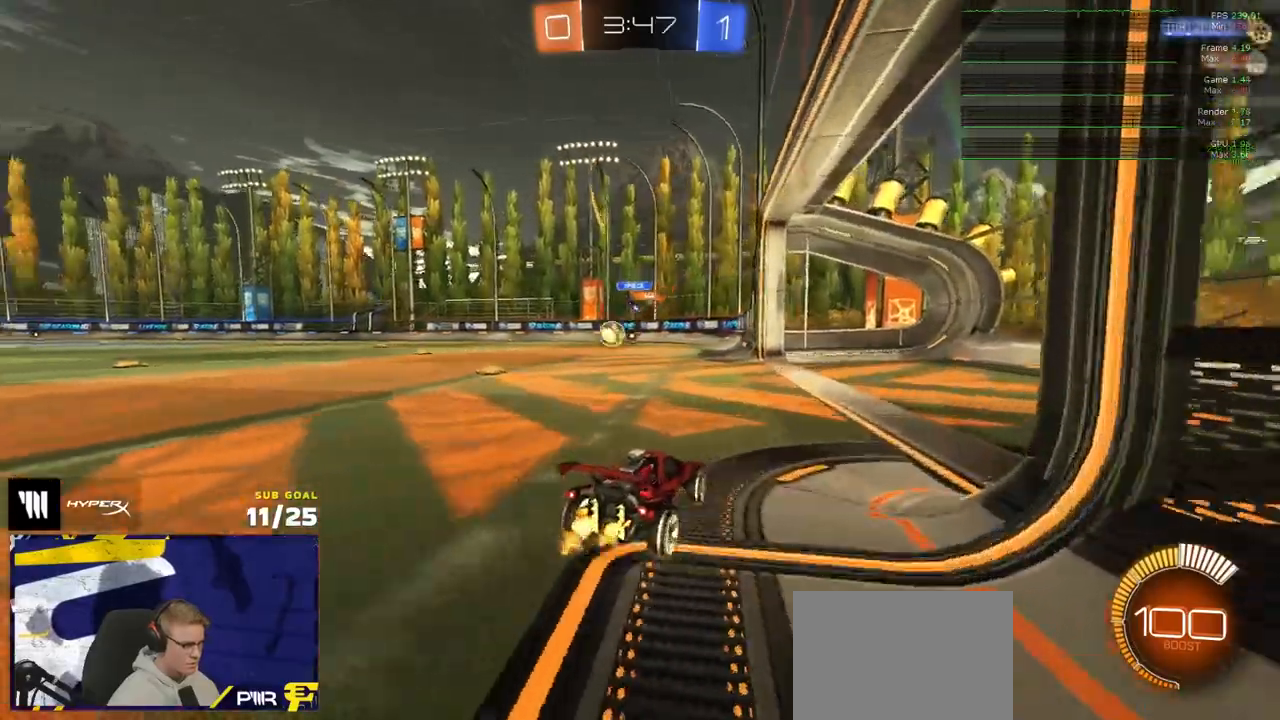
{"buttons": ["R2"], "left_stick": "left", "right_stick": "center", "events": [[67, "left_stick", "left"], [150, "X", "down"], [267, "X", "up"], [400, "X", "down"], [467, "X", "up"]]}
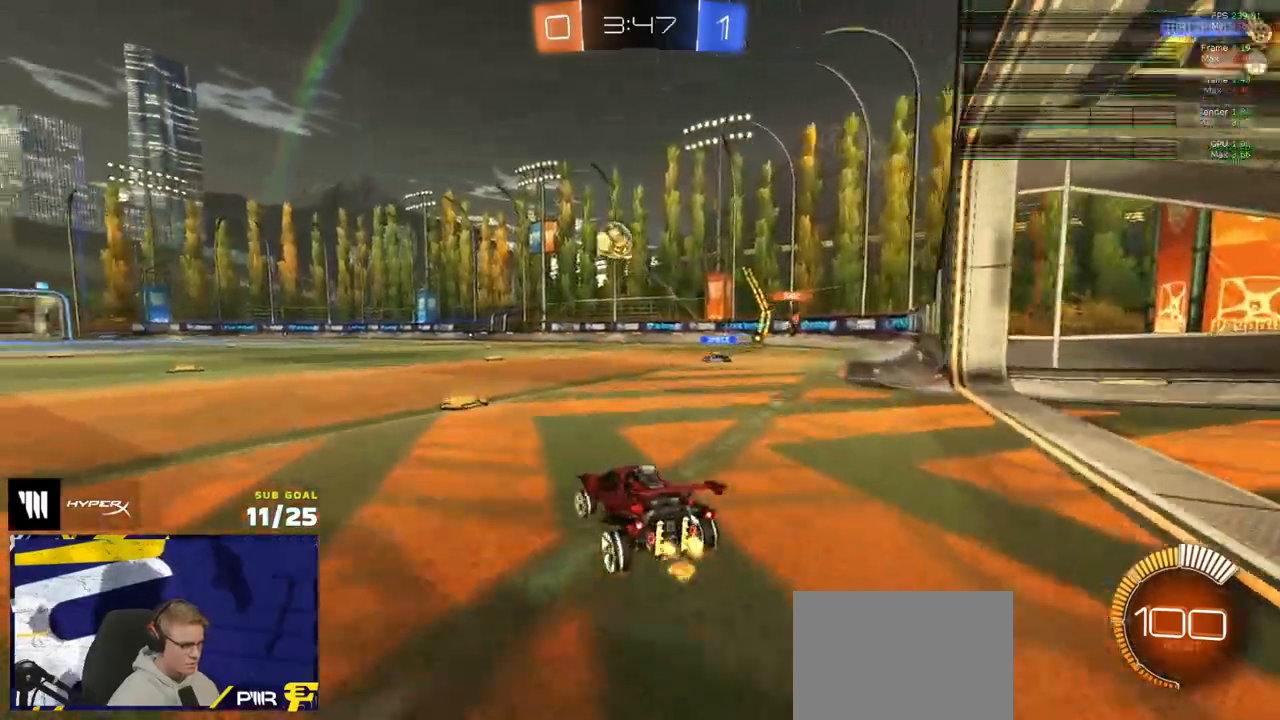
{"buttons": ["R1", "L3"], "left_stick": "up-right", "right_stick": "center", "events": [[100, "A", "down"], [117, "R2", "up"], [167, "left_stick", "down-left"], [217, "R1", "down"], [283, "left_stick", "center"], [317, "A", "up"], [350, "A", "down"], [400, "L3", "down"], [500, "A", "up"], [500, "left_stick", "up-right"]]}
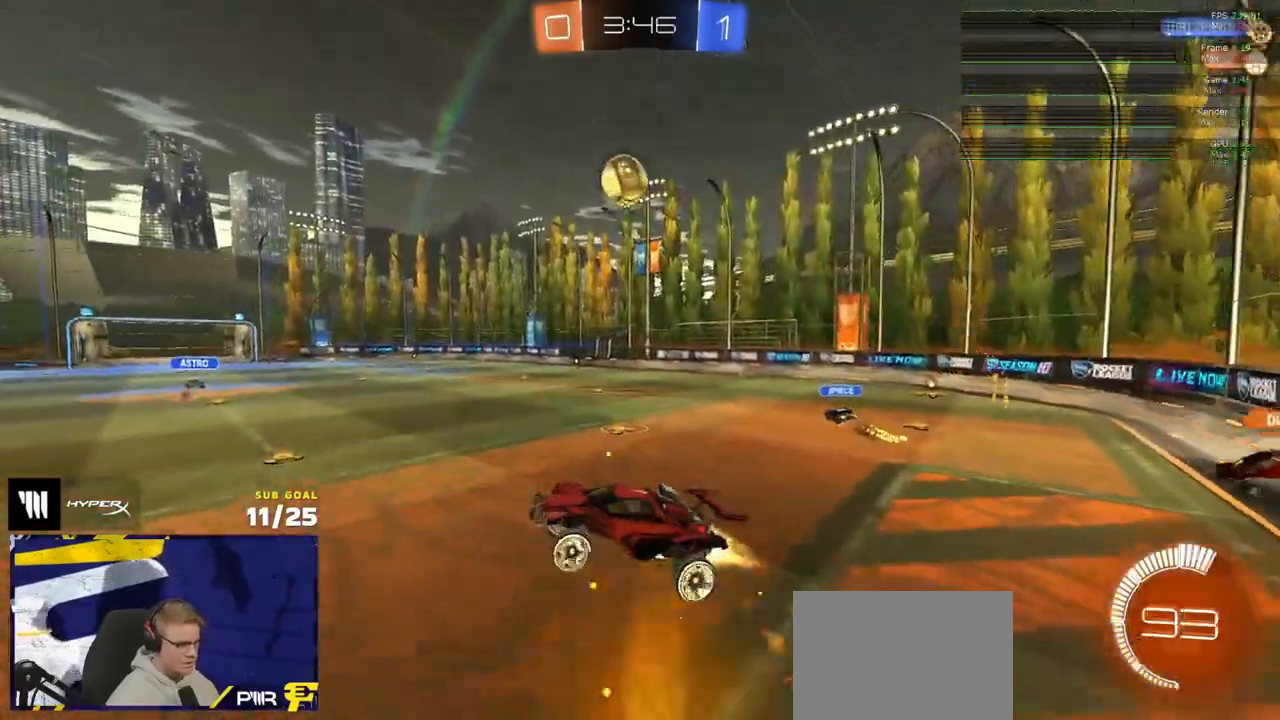
{"buttons": ["R1", "L3"], "left_stick": "up-left", "right_stick": "center", "events": [[83, "left_stick", "down-right"], [267, "left_stick", "up-left"]]}
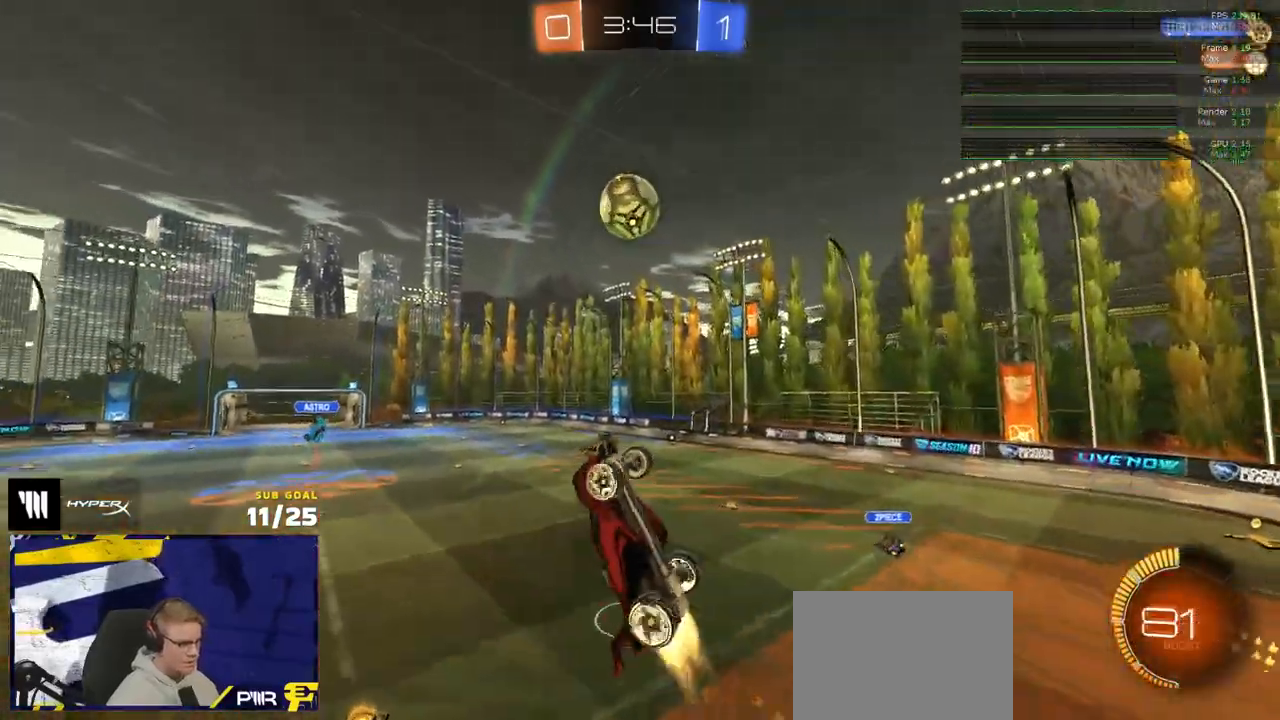
{"buttons": ["R1"], "left_stick": "up-left", "right_stick": "center", "events": [[17, "left_stick", "up"], [133, "left_stick", "center"], [183, "left_stick", "left"], [367, "L3", "up"], [450, "left_stick", "up-right"], [500, "left_stick", "up-left"]]}
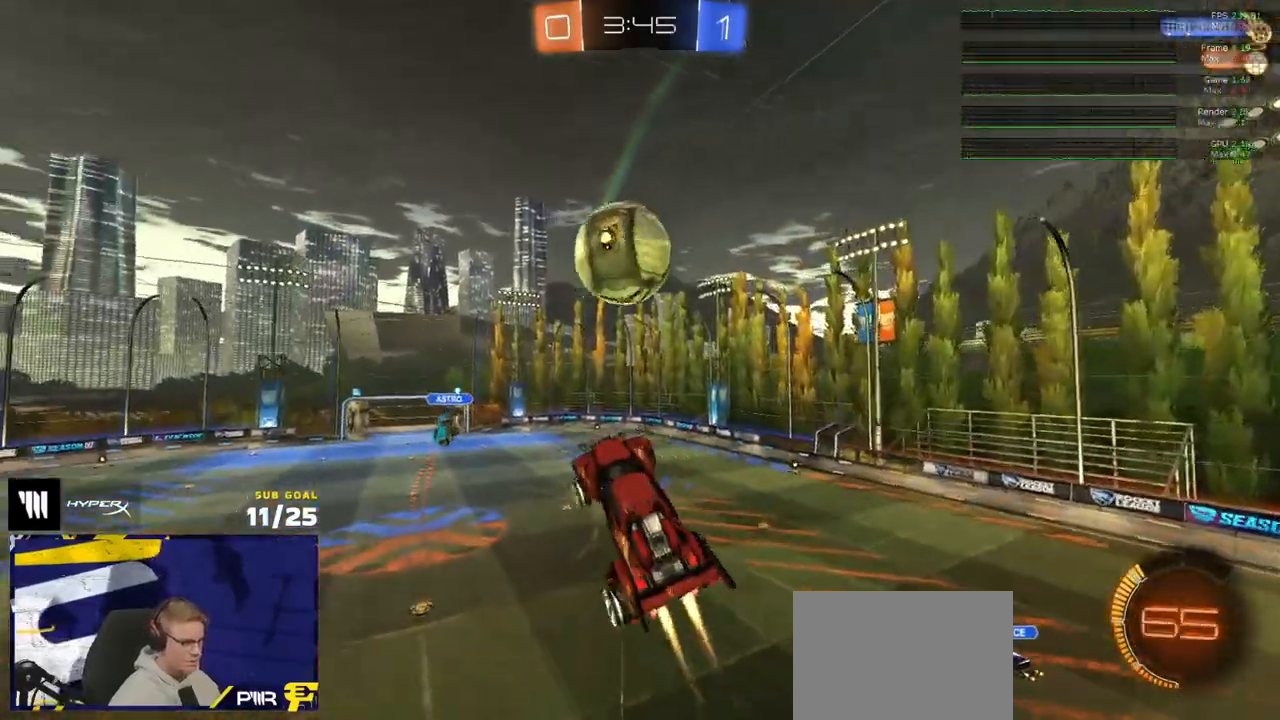
{"buttons": ["R2", "L3"], "left_stick": "down-left", "right_stick": "center", "events": [[17, "left_stick", "left"], [117, "L3", "down"], [117, "left_stick", "up-left"], [317, "left_stick", "down-left"], [433, "R1", "up"], [467, "R2", "down"]]}
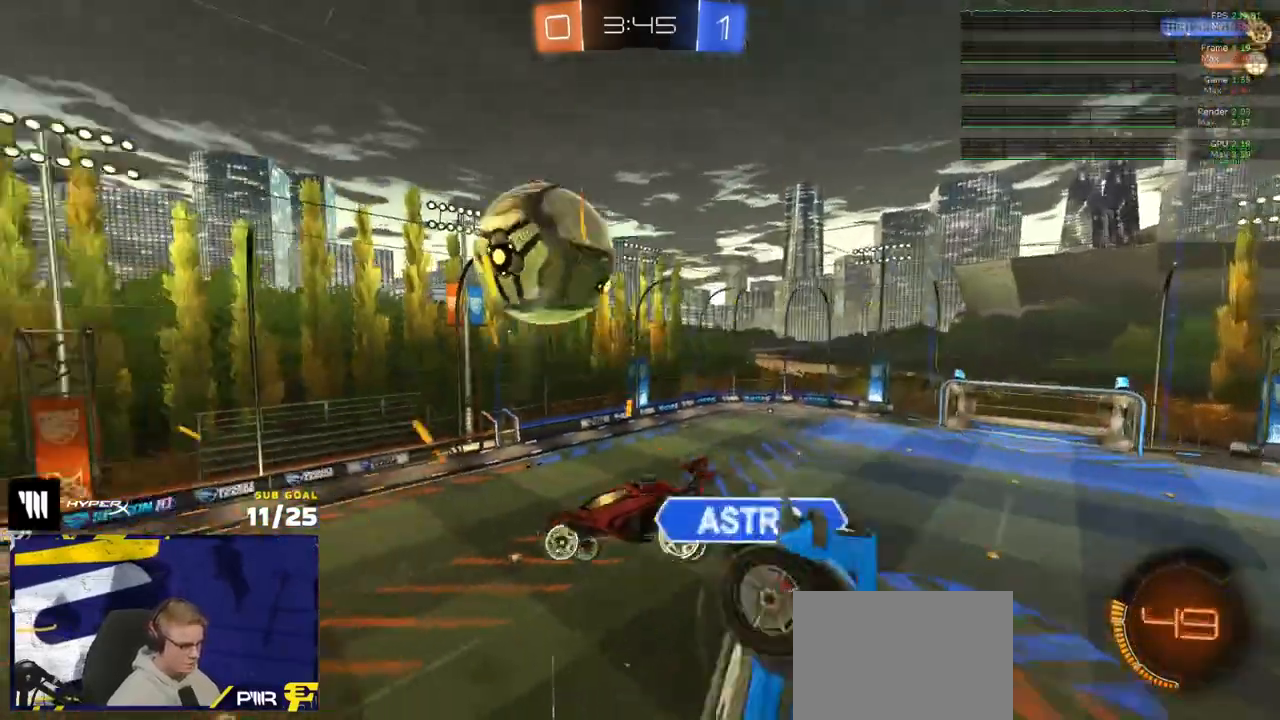
{"buttons": ["R1", "L3"], "left_stick": "down", "right_stick": "center", "events": [[117, "left_stick", "down-right"], [250, "left_stick", "down"], [300, "R1", "down"], [400, "R2", "up"]]}
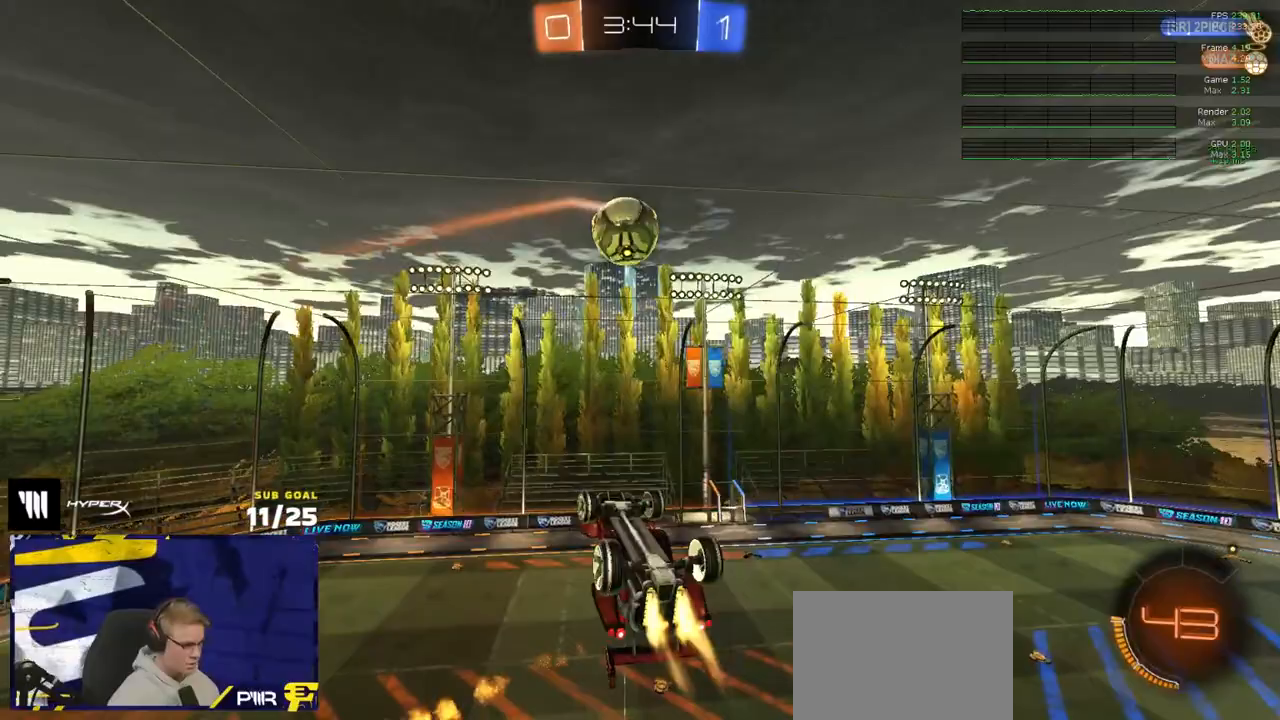
{"buttons": ["R1", "R2"], "left_stick": "up-right", "right_stick": "up-left", "events": [[83, "R2", "down"], [83, "left_stick", "left"], [133, "left_stick", "up"], [167, "right_stick", "up"], [217, "left_stick", "right"], [283, "left_stick", "down"], [300, "right_stick", "up-left"], [367, "left_stick", "left"], [400, "L3", "up"], [417, "left_stick", "center"], [483, "left_stick", "up-right"]]}
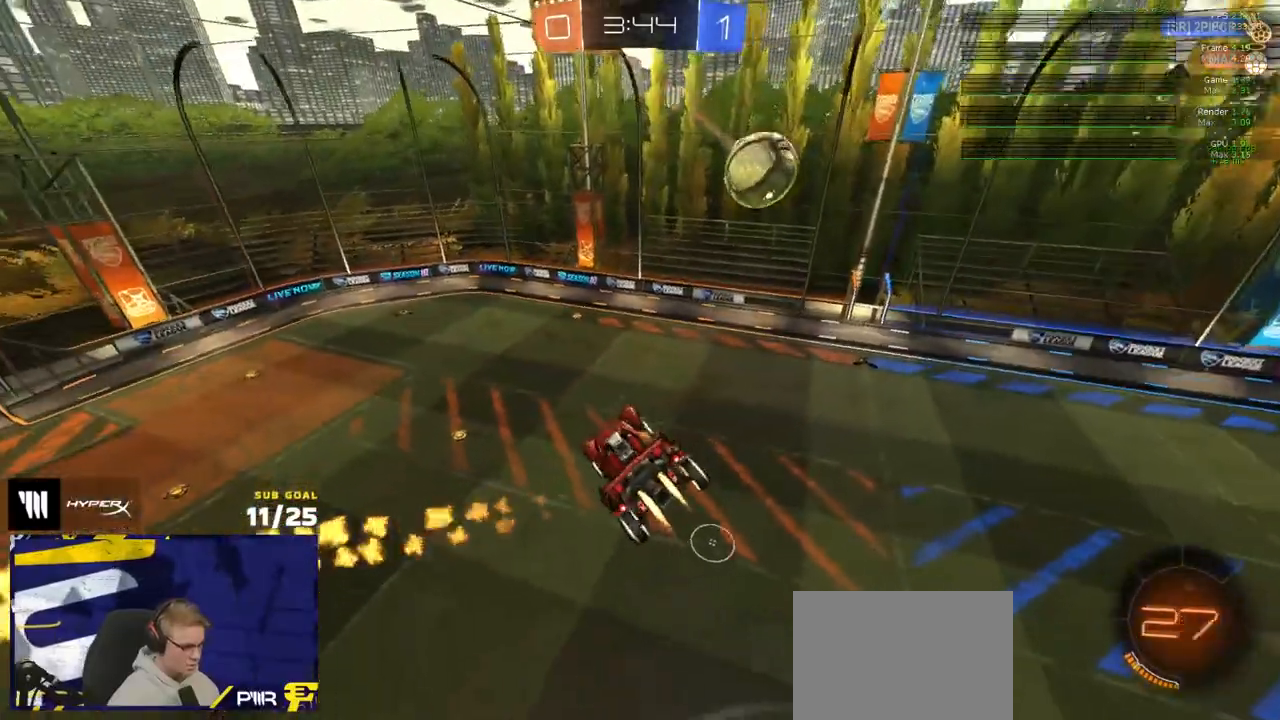
{"buttons": ["R1", "R2"], "left_stick": "center", "right_stick": "up", "events": [[267, "left_stick", "down"], [367, "R1", "up"], [367, "left_stick", "center"], [383, "right_stick", "up"], [417, "R1", "down"]]}
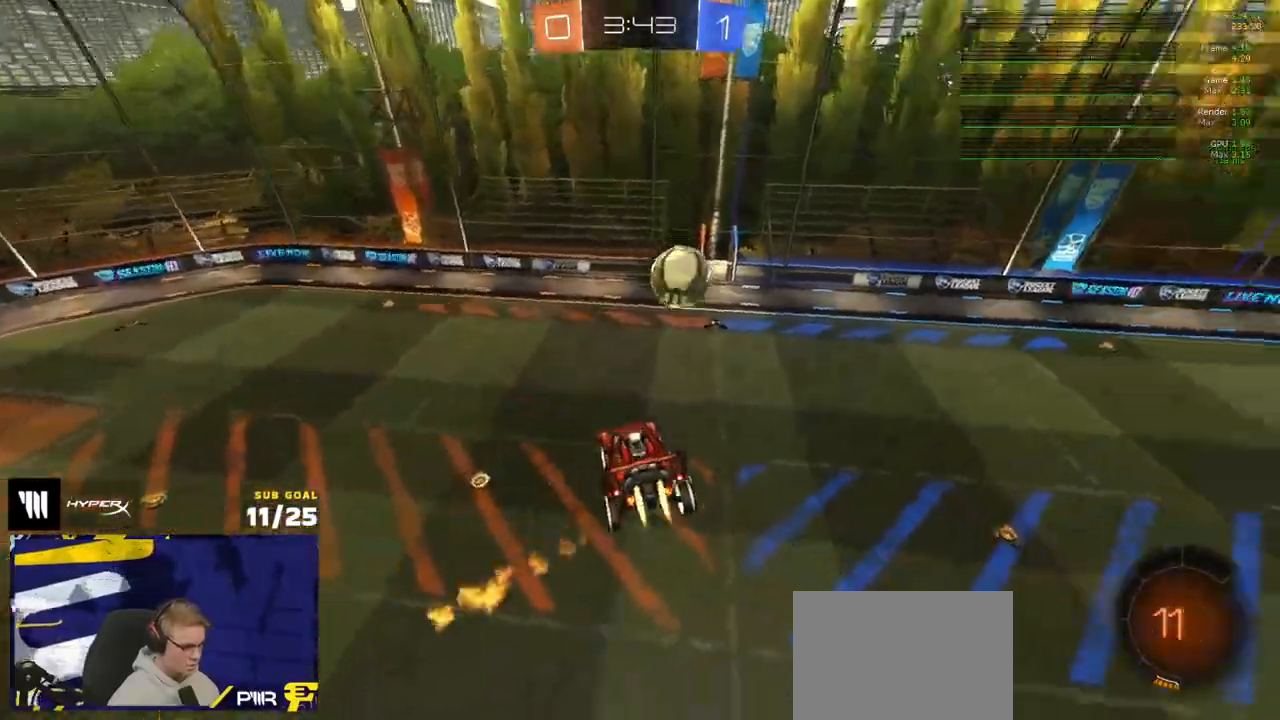
{"buttons": ["R1", "R2"], "left_stick": "center", "right_stick": "up", "events": [[33, "left_stick", "down-left"], [133, "left_stick", "center"]]}
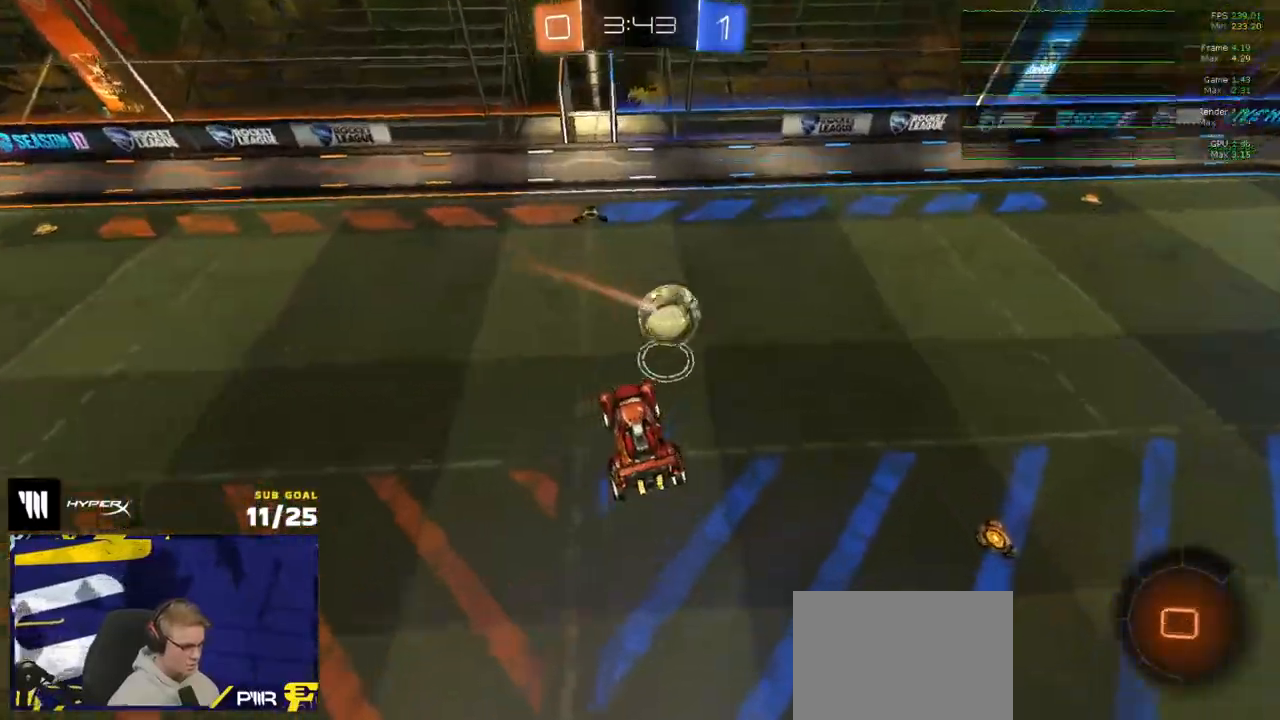
{"buttons": ["R2"], "left_stick": "left", "right_stick": "center", "events": [[17, "right_stick", "center"], [117, "R1", "up"], [450, "left_stick", "left"]]}
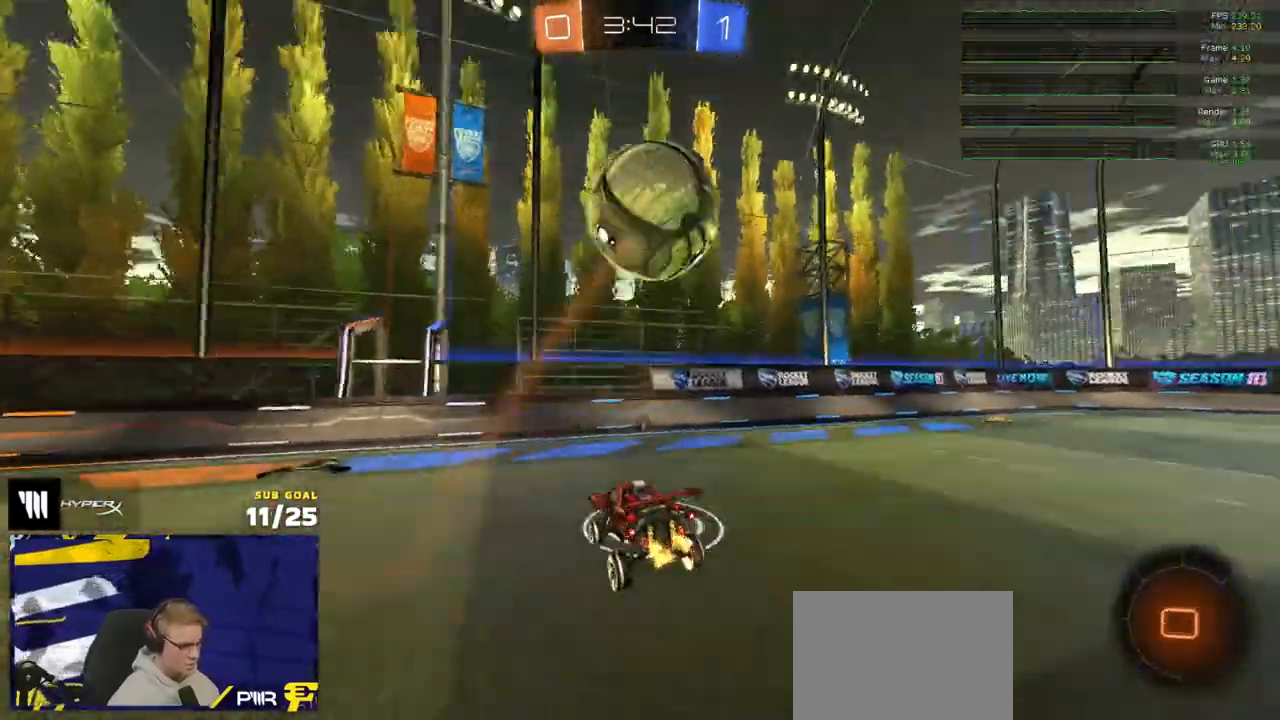
{"buttons": ["L2"], "left_stick": "left", "right_stick": "center", "events": [[17, "Y", "down"], [100, "Y", "up"], [500, "L2", "down"], [500, "R2", "up"]]}
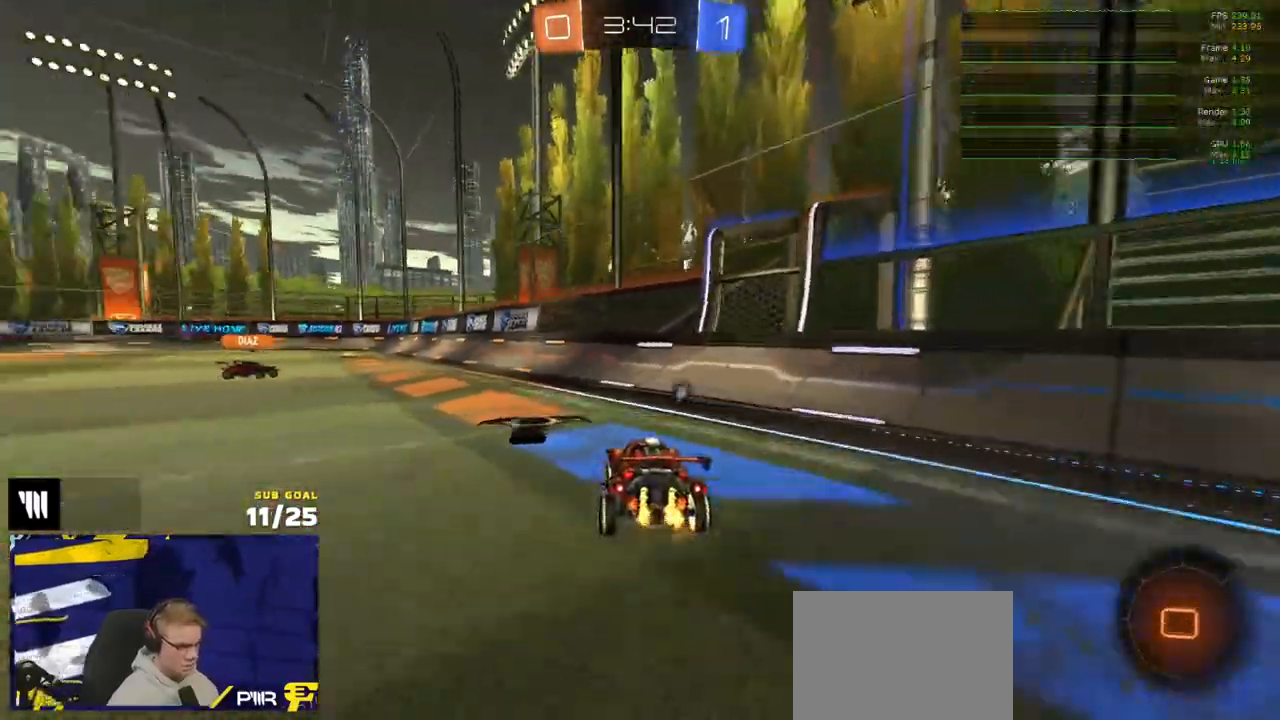
{"buttons": [], "left_stick": "up-left", "right_stick": "center", "events": [[217, "A", "down"], [267, "left_stick", "down-left"], [383, "A", "up"], [383, "left_stick", "up-left"], [500, "L2", "up"]]}
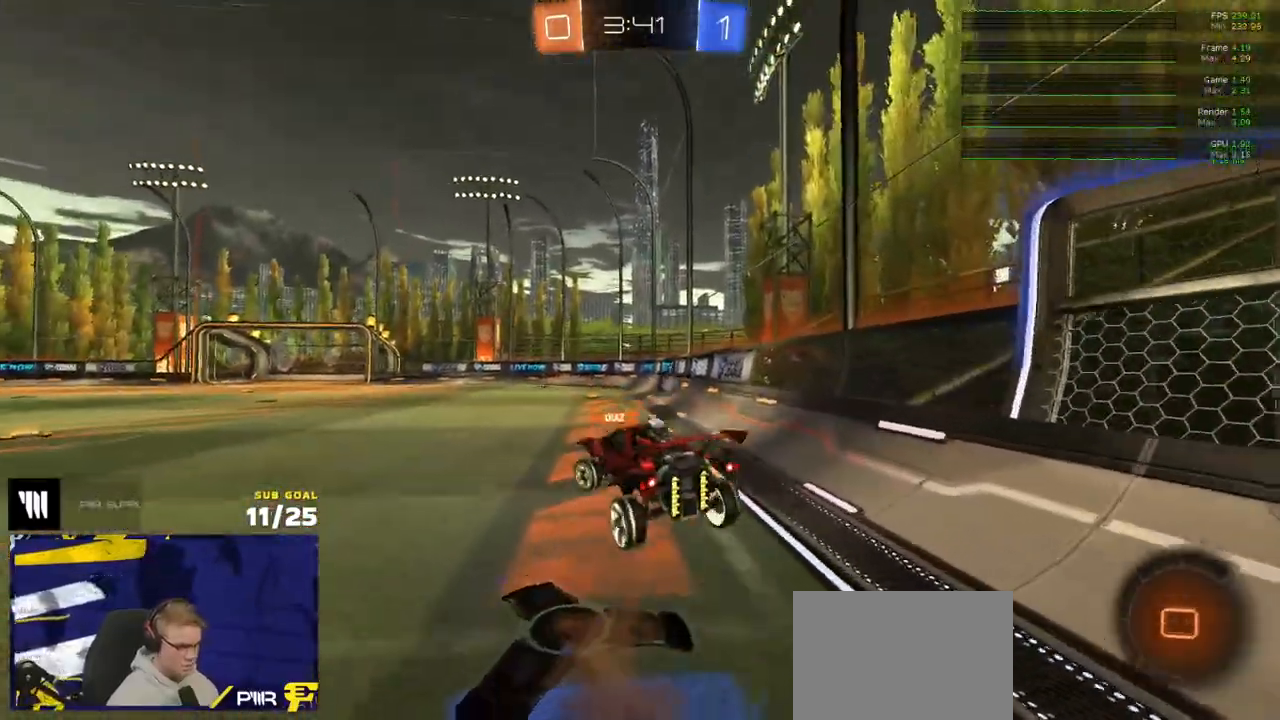
{"buttons": [], "left_stick": "down-left", "right_stick": "center", "events": [[33, "left_stick", "left"], [50, "L1", "down"], [233, "Y", "down"], [250, "L1", "up"], [250, "left_stick", "down-left"], [333, "Y", "up"]]}
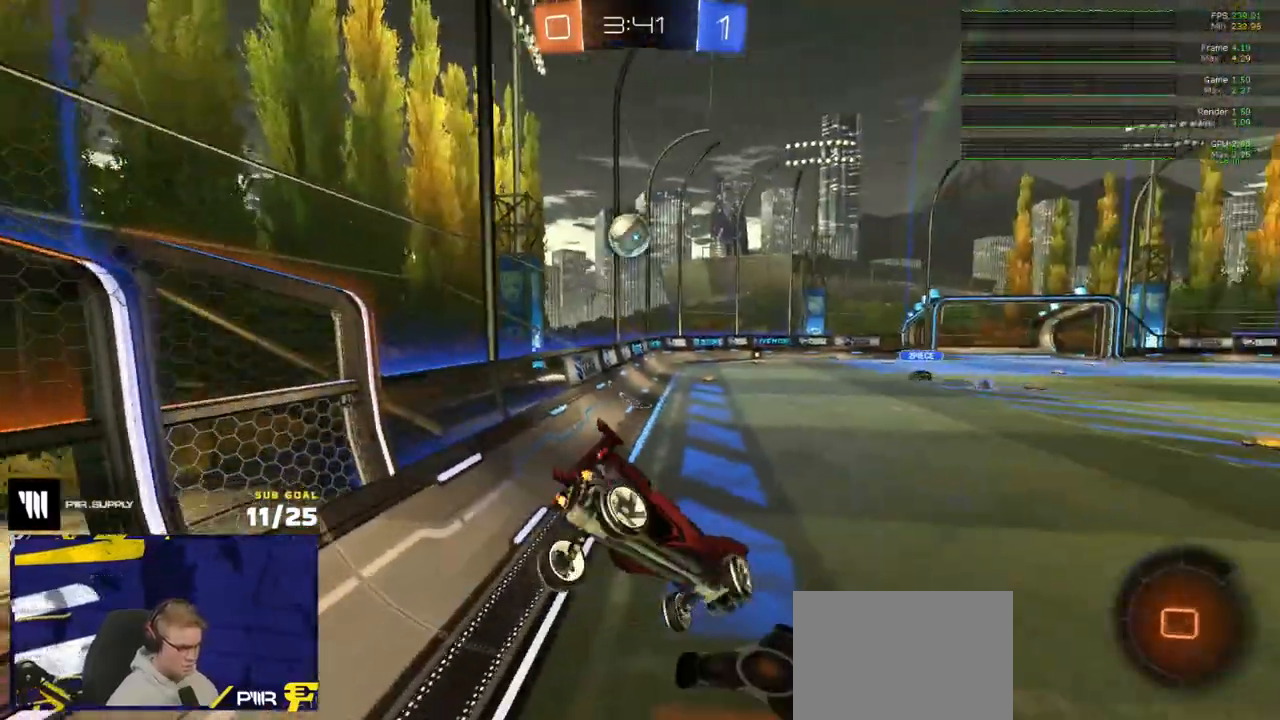
{"buttons": [], "left_stick": "down-left", "right_stick": "center", "events": [[83, "L1", "down"], [233, "L1", "up"]]}
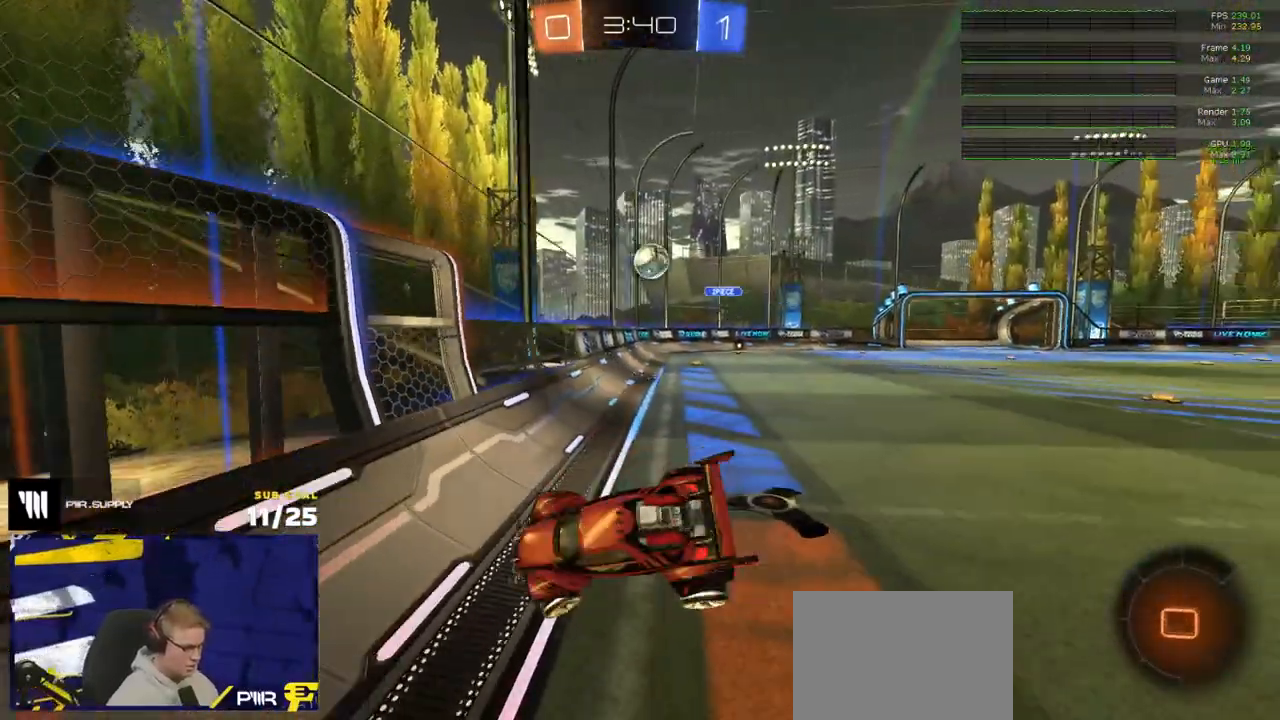
{"buttons": ["R2"], "left_stick": "center", "right_stick": "center", "events": [[17, "left_stick", "center"], [83, "A", "down"], [83, "R2", "down"], [167, "left_stick", "down-left"], [200, "L3", "down"], [267, "A", "up"], [283, "left_stick", "down-right"], [367, "left_stick", "left"], [400, "L3", "up"], [467, "left_stick", "center"]]}
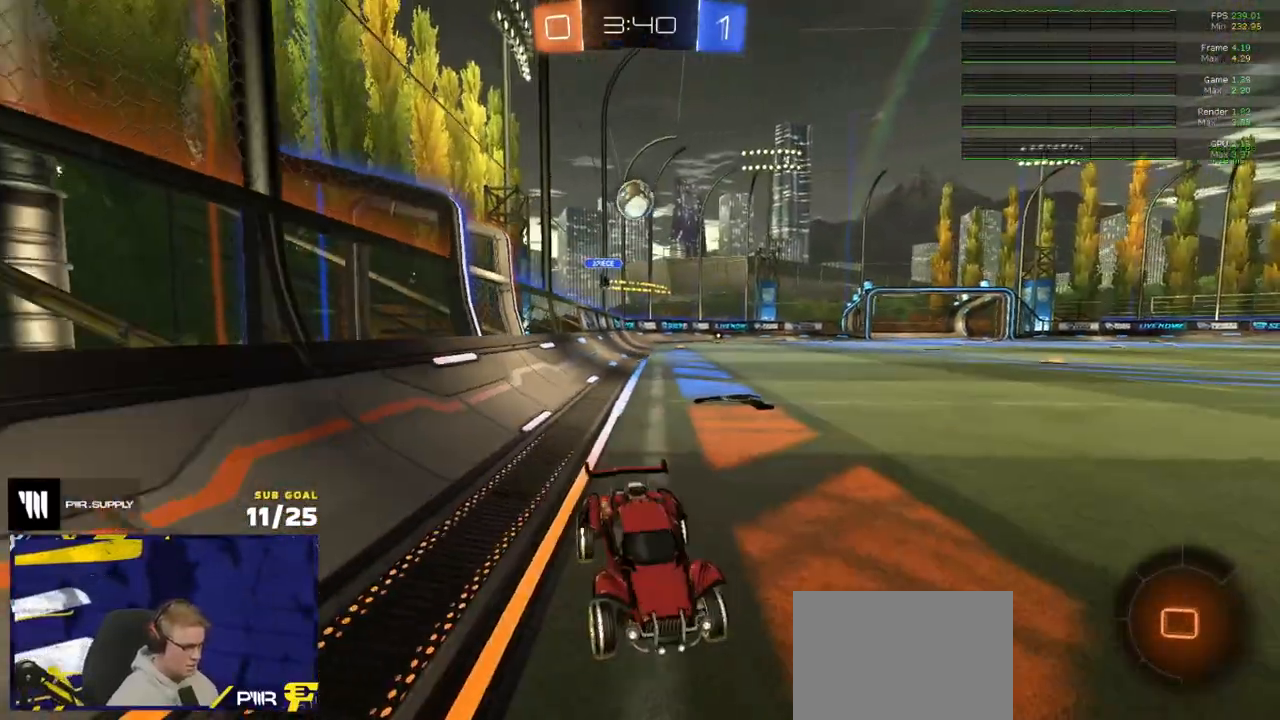
{"buttons": ["R2"], "left_stick": "center", "right_stick": "center", "events": [[133, "Y", "down"], [200, "Y", "up"]]}
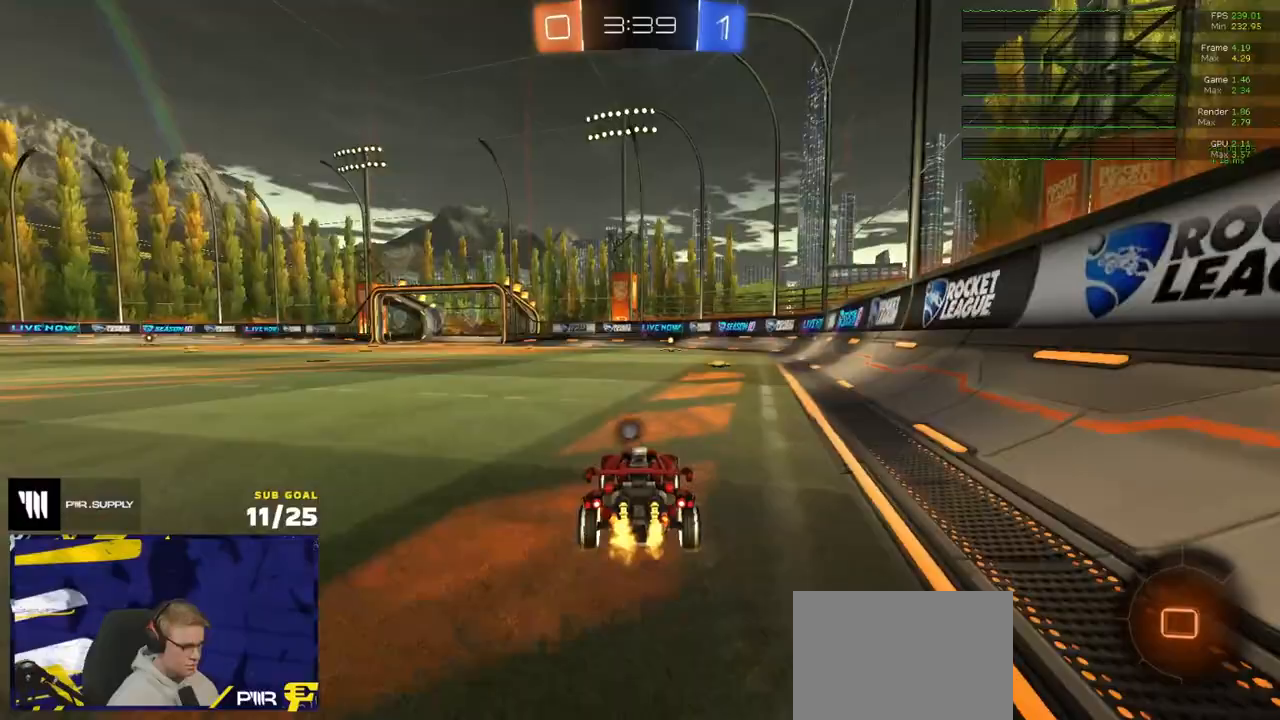
{"buttons": ["R2", "L3"], "left_stick": "down", "right_stick": "center", "events": [[33, "left_stick", "right"], [117, "left_stick", "left"], [167, "R1", "down"], [217, "L3", "down"], [250, "R2", "up"], [267, "A", "down"], [283, "left_stick", "up"], [317, "A", "up"], [367, "A", "down"], [367, "R2", "down"], [467, "A", "up"], [467, "R1", "up"], [467, "left_stick", "down"]]}
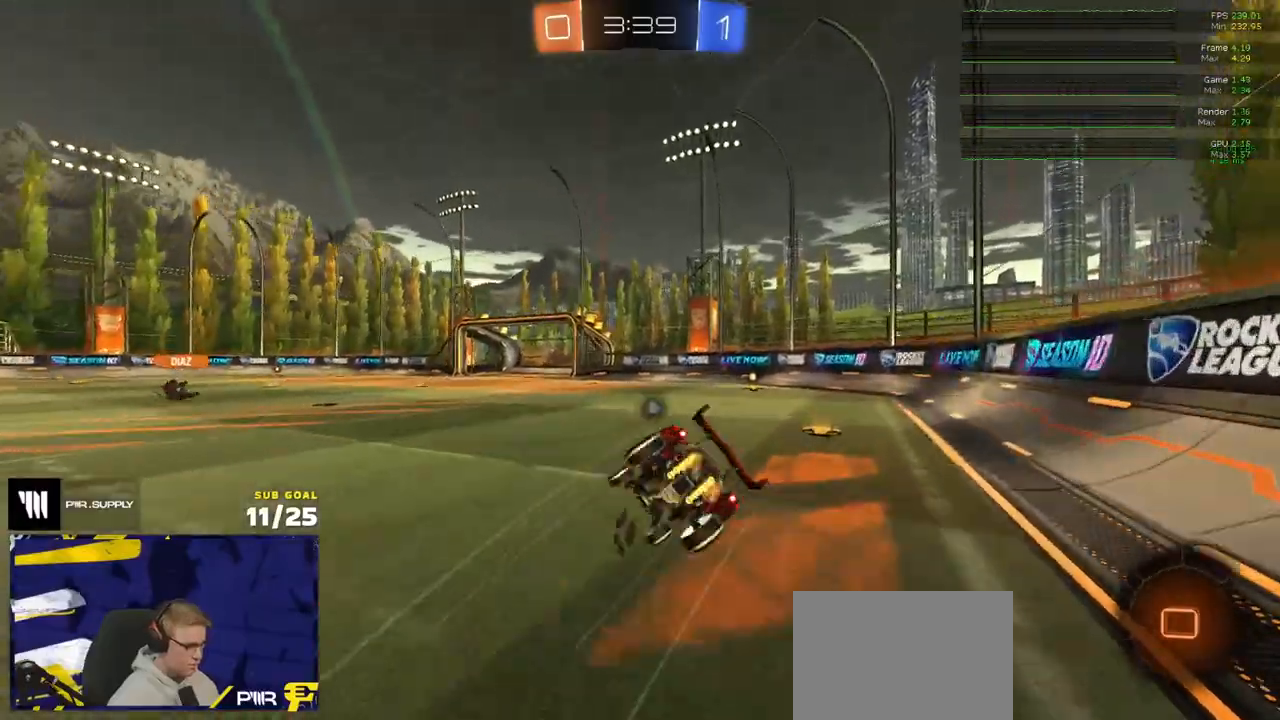
{"buttons": ["R1", "R2", "L3"], "left_stick": "down-right", "right_stick": "center", "events": [[117, "Y", "down"], [200, "Y", "up"], [200, "left_stick", "down-right"], [317, "R1", "down"]]}
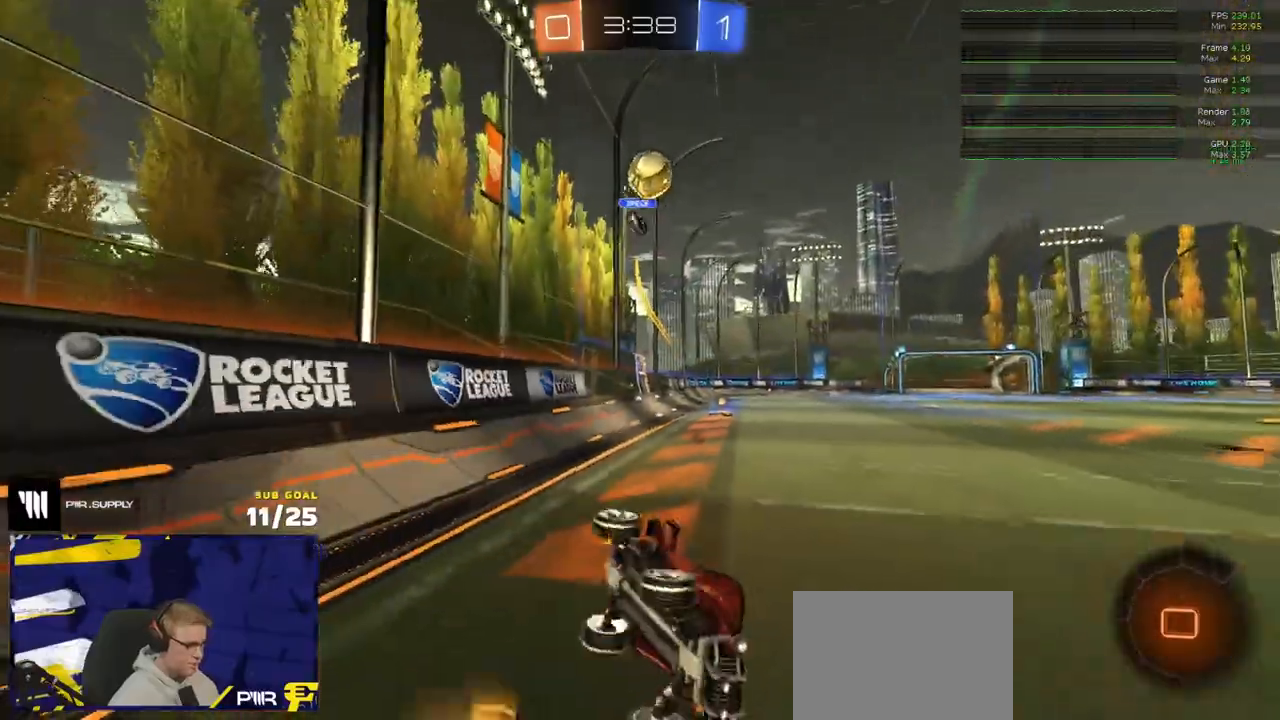
{"buttons": ["R2"], "left_stick": "left", "right_stick": "center", "events": [[200, "L3", "up"], [217, "left_stick", "center"], [333, "left_stick", "left"], [383, "R2", "up"], [467, "R2", "down"], [483, "R1", "up"]]}
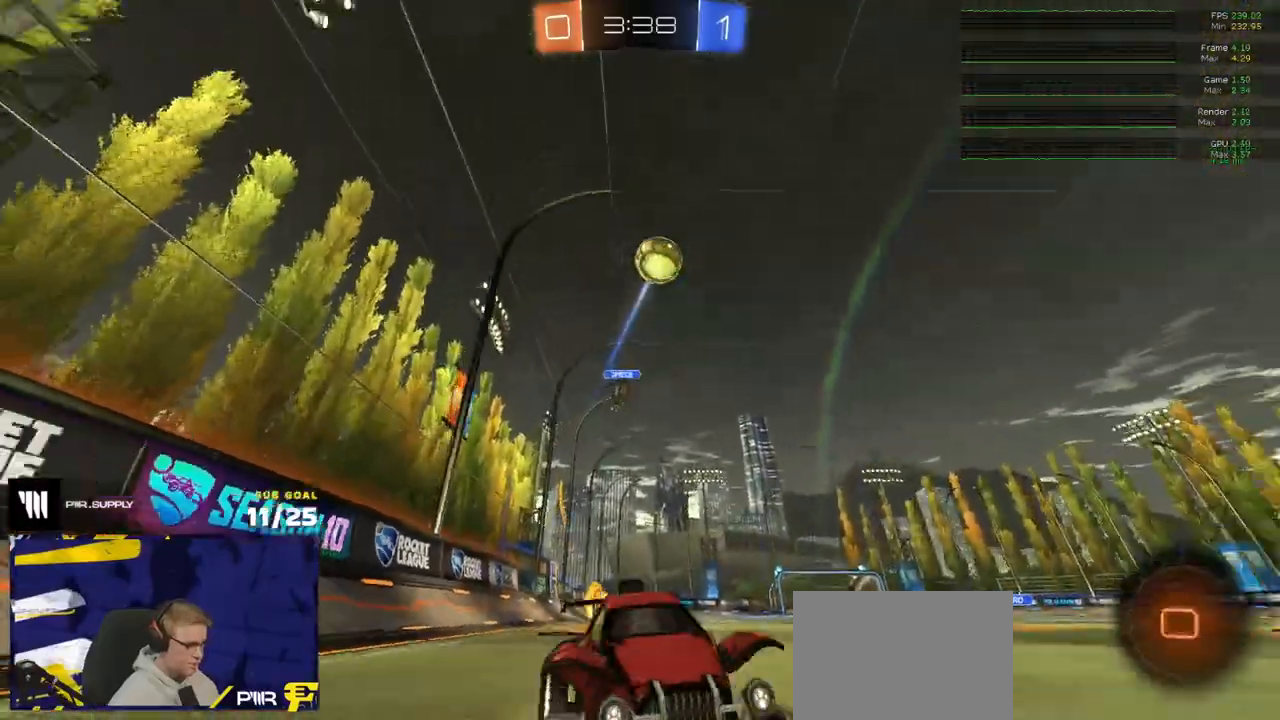
{"buttons": ["A", "R2"], "left_stick": "down-left", "right_stick": "center"}
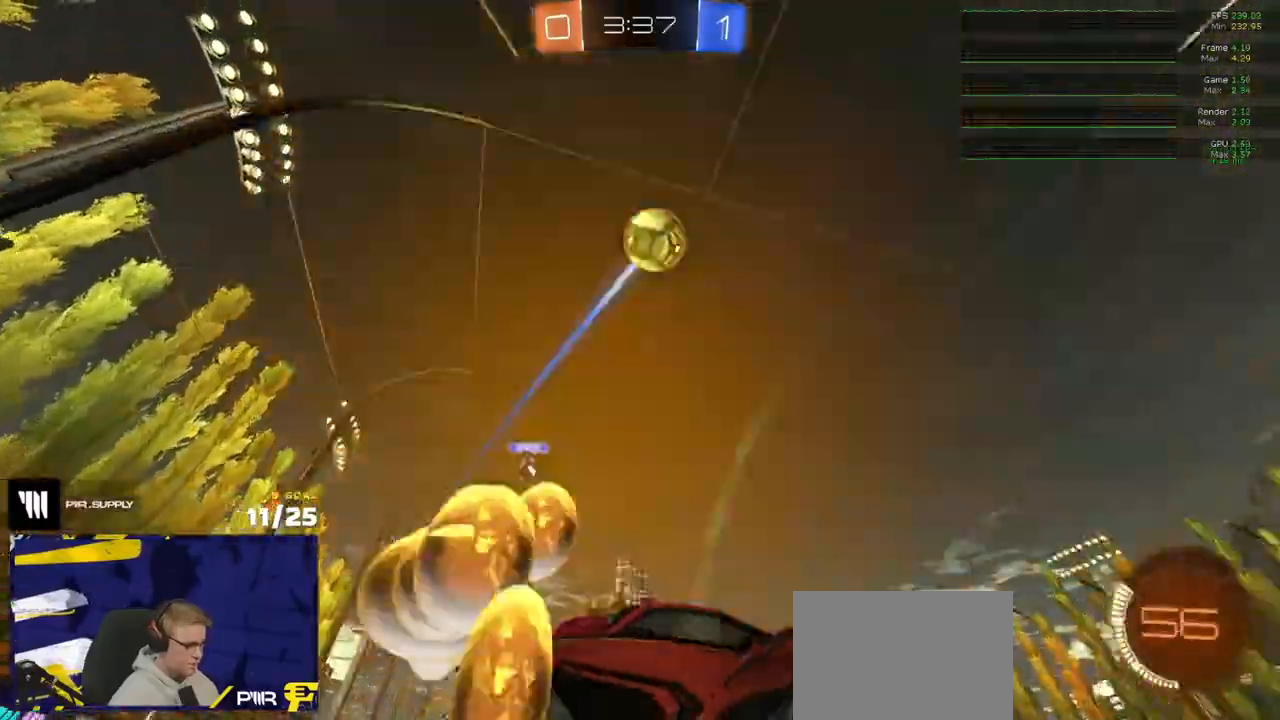
{"buttons": ["R1", "L3"], "left_stick": "left", "right_stick": "center", "events": [[50, "R2", "up"], [67, "A", "up"], [83, "left_stick", "center"], [100, "R1", "down"], [117, "A", "down"], [167, "L3", "down"], [200, "left_stick", "down"], [250, "left_stick", "right"], [267, "A", "up"], [367, "left_stick", "down"], [467, "left_stick", "left"]]}
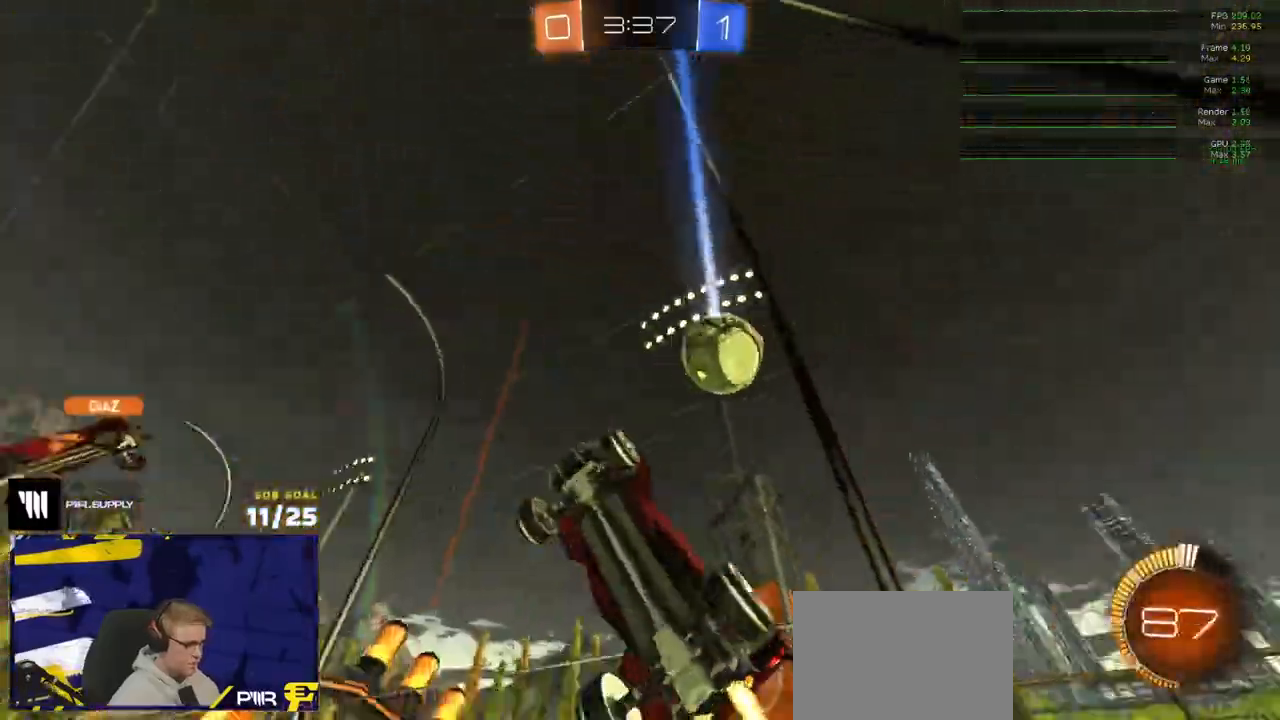
{"buttons": ["R2"], "left_stick": "down-left", "right_stick": "center", "events": [[150, "left_stick", "down-left"], [383, "R1", "up"], [400, "L3", "up"], [400, "R2", "down"]]}
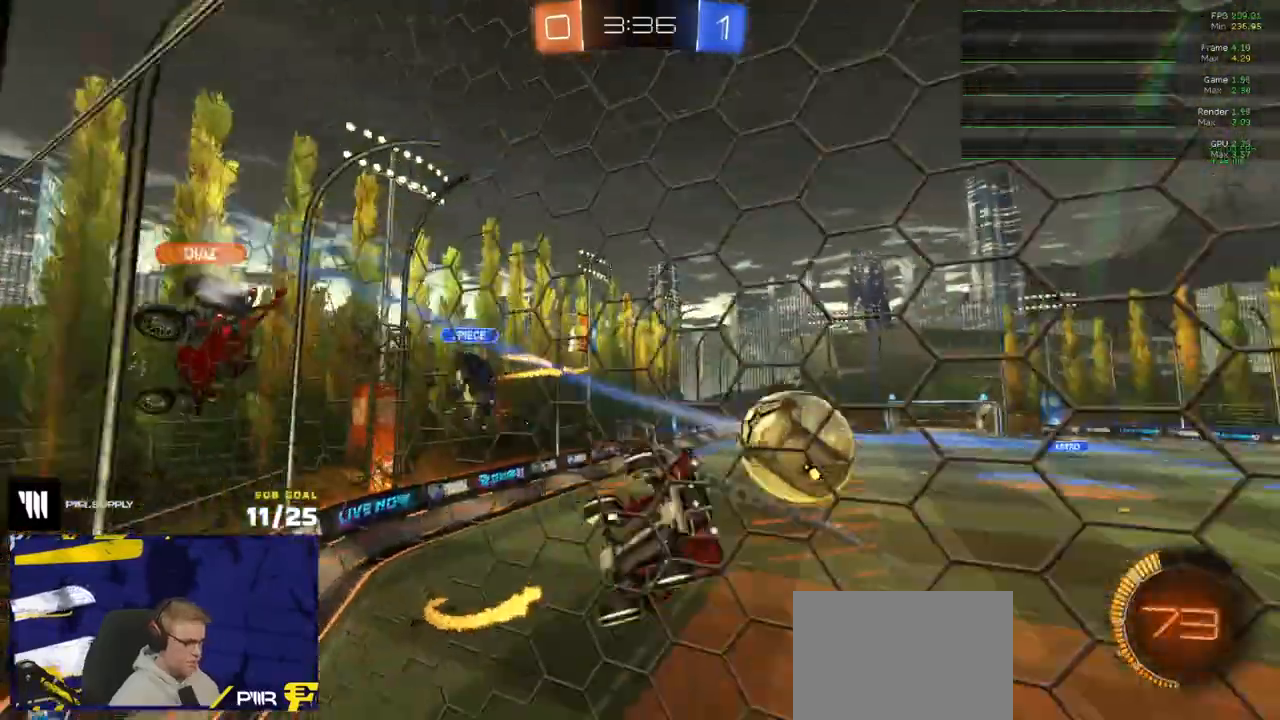
{"buttons": ["R1", "R2"], "left_stick": "left", "right_stick": "center", "events": [[17, "L1", "down"], [67, "L1", "up"], [183, "left_stick", "up-left"], [200, "R1", "down"], [233, "left_stick", "up"], [333, "left_stick", "left"]]}
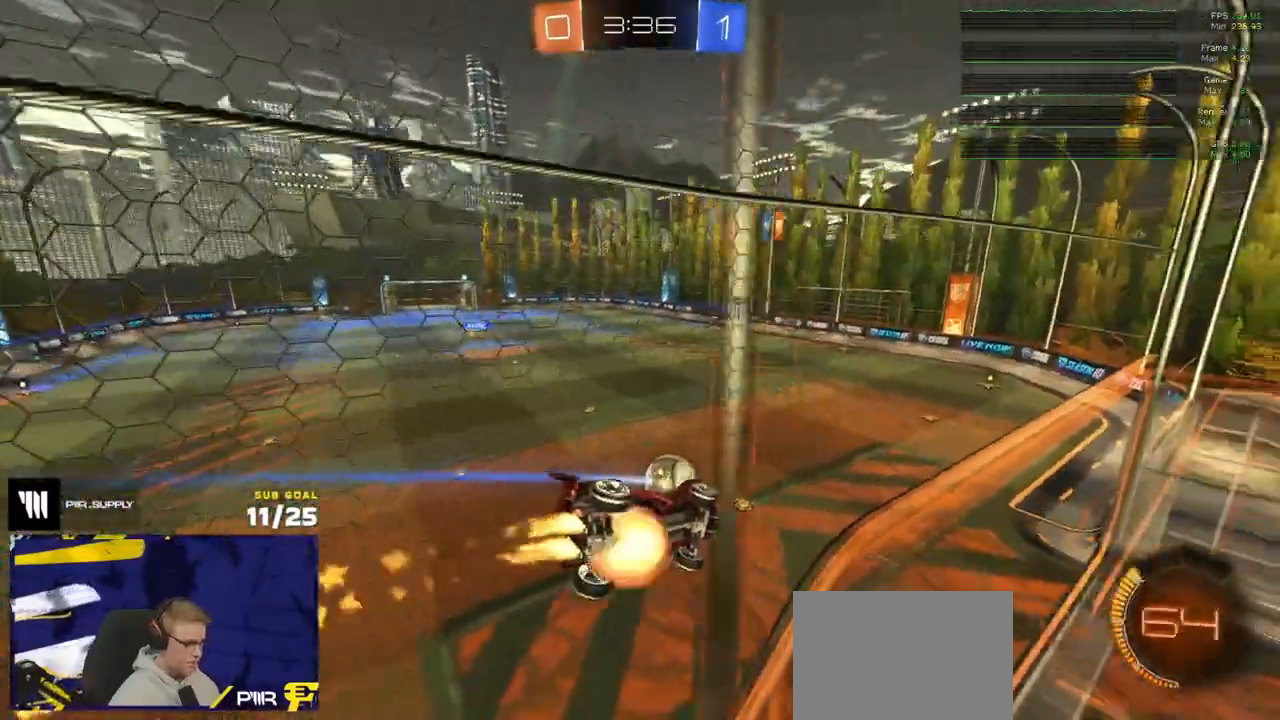
{"buttons": ["R1"], "left_stick": "up", "right_stick": "center", "events": [[17, "A", "down"], [17, "left_stick", "right"], [50, "L3", "down"], [67, "left_stick", "down"], [83, "R2", "up"], [217, "A", "up"], [217, "left_stick", "center"], [233, "L3", "up"], [250, "A", "down"], [350, "R2", "down"], [433, "A", "up"], [433, "left_stick", "up"], [500, "R2", "up"]]}